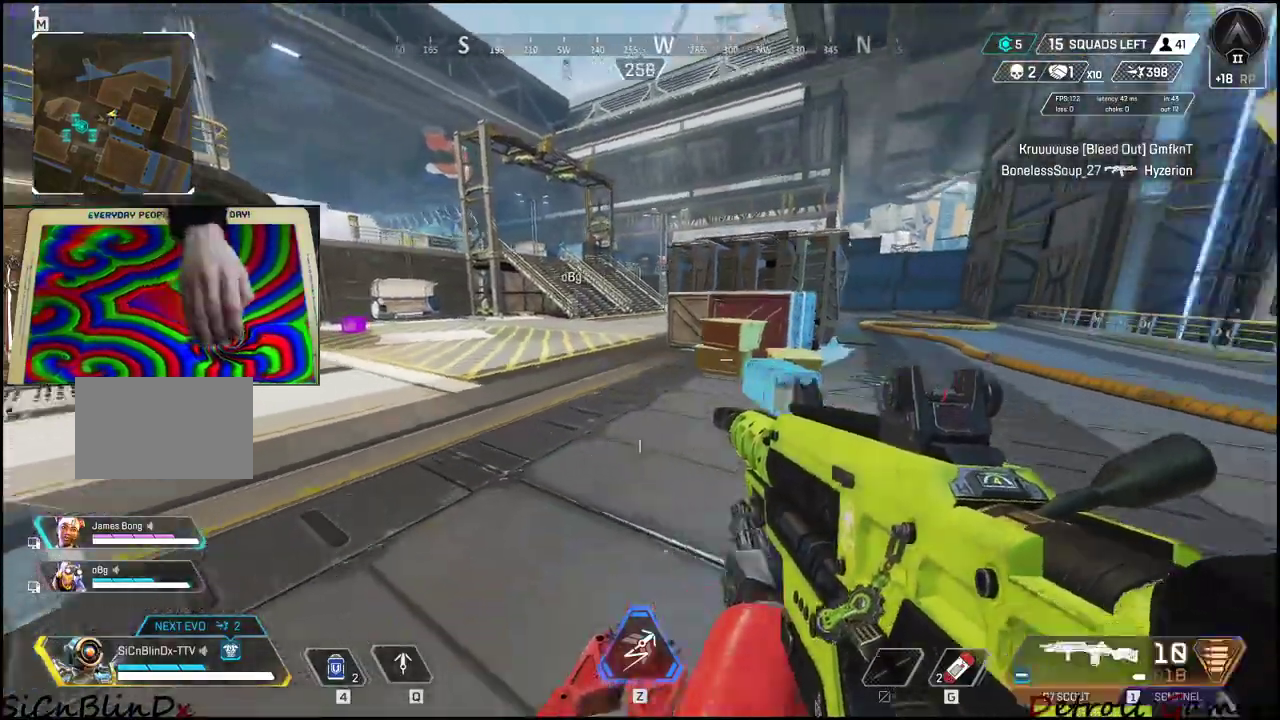
Gameplay with keyboard and mouse; each line is a JSON object with the keys held at the frame after it. "events" lists presses ("down") and releases ("up") of "1", "2", "3", "4", "5", "a", "alt", "c", "caps_lock", "ctrl", "d", "e", "f", "g", "q", "r", "s", "shift", "space", "t", "tab", "v", "w", "x" and "z" between this image and that frame as [ms after this image, input, new state], when the widget could be followed in between. No other keys are recorded. Mouse buttons are not recorded. Not read: mouse_move.
{"keys": ["r", "shift", "w"], "events": [[100, "w", "down"], [200, "d", "up"], [400, "shift", "down"], [417, "r", "down"]]}
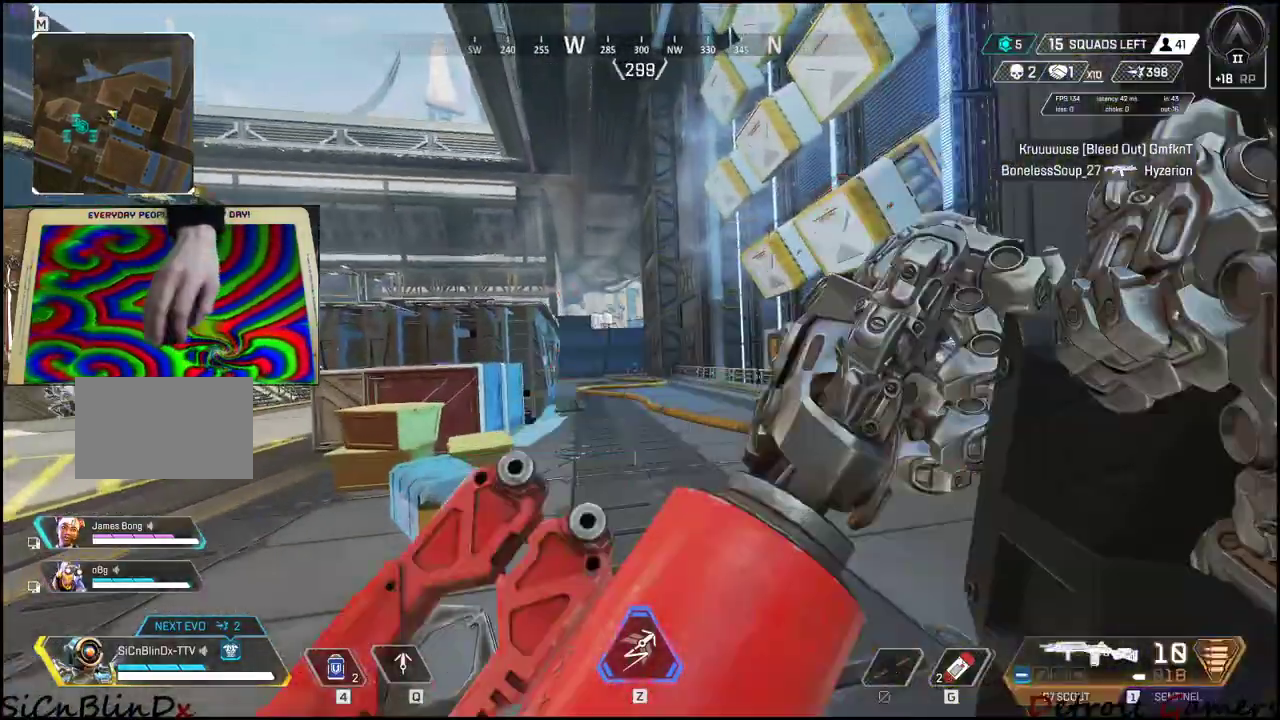
{"keys": ["r", "shift", "w"], "events": [[33, "r", "up"], [117, "r", "down"], [217, "r", "up"], [267, "r", "down"], [400, "r", "up"], [450, "r", "down"]]}
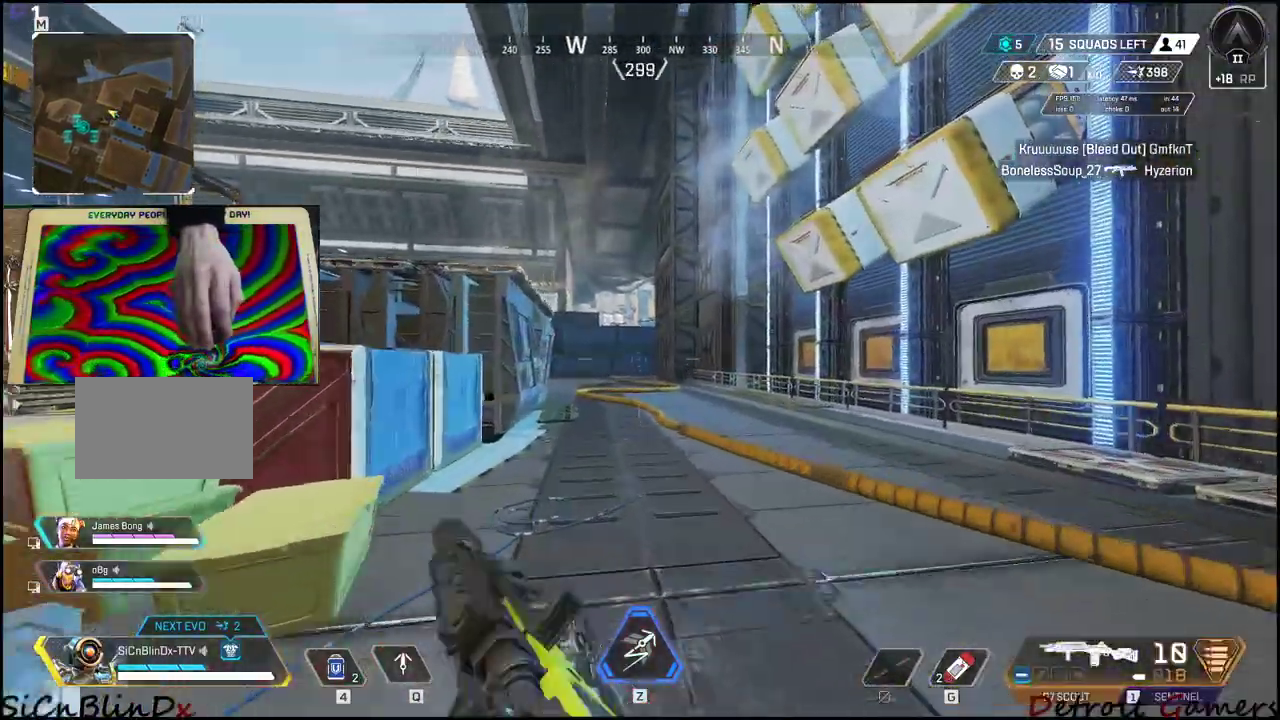
{"keys": ["r", "shift", "w"], "events": [[100, "r", "up"], [133, "r", "down"], [350, "r", "up"], [417, "r", "down"]]}
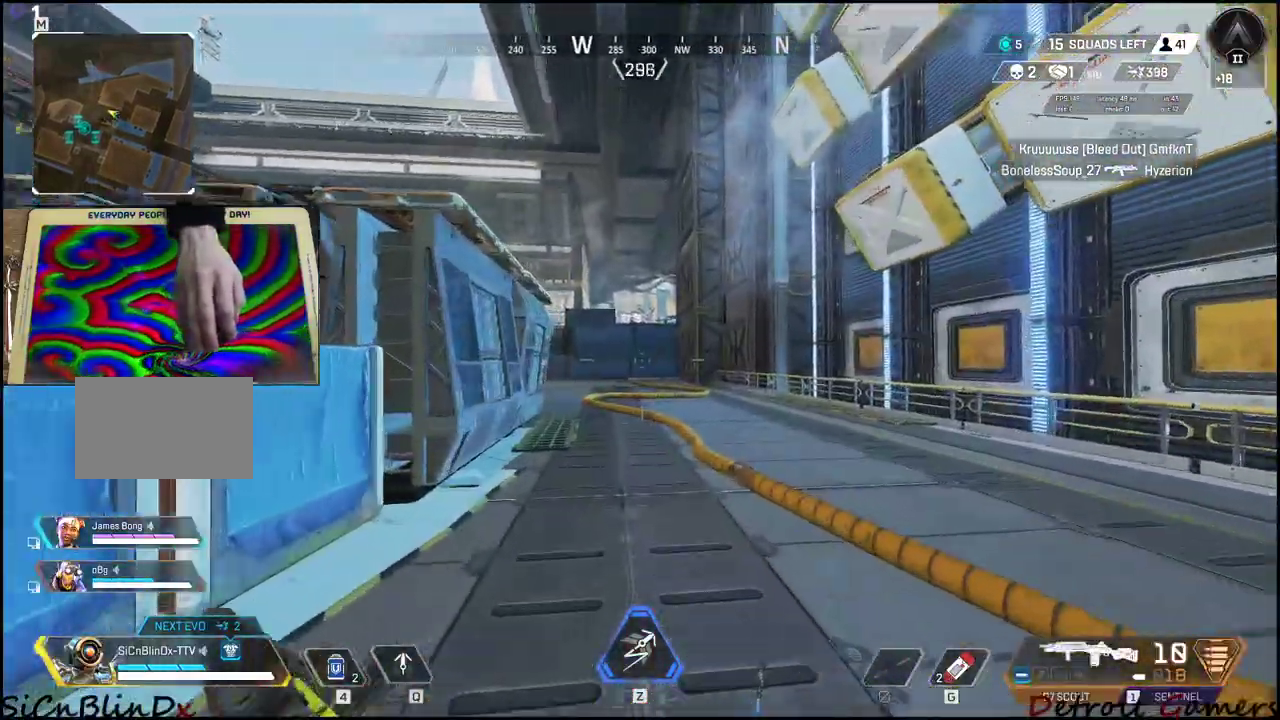
{"keys": ["shift", "w"], "events": [[50, "r", "up"], [100, "r", "down"], [300, "r", "up"], [350, "r", "down"], [483, "r", "up"]]}
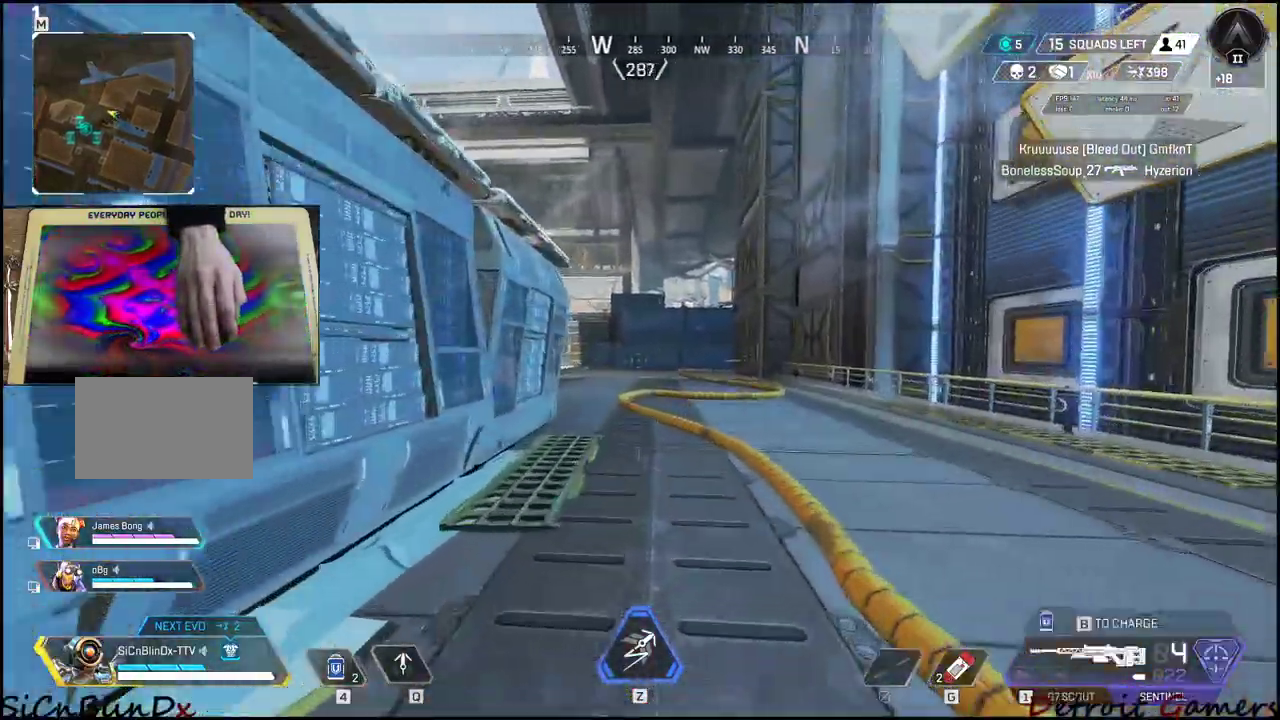
{"keys": ["r", "shift", "w"], "events": [[17, "r", "down"], [167, "r", "up"], [200, "r", "down"], [300, "r", "up"], [350, "r", "down"]]}
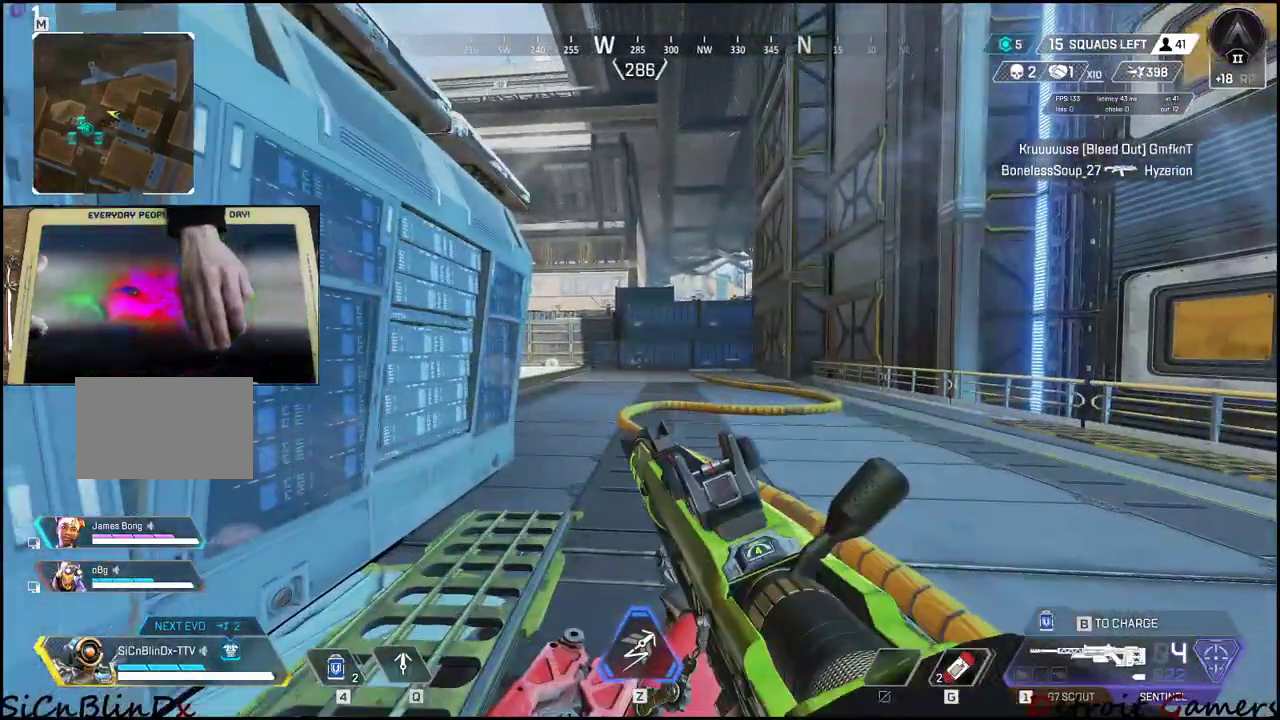
{"keys": ["r", "shift", "w"], "events": [[17, "r", "up"], [50, "r", "down"], [183, "r", "up"], [283, "r", "down"], [433, "r", "up"], [467, "r", "down"]]}
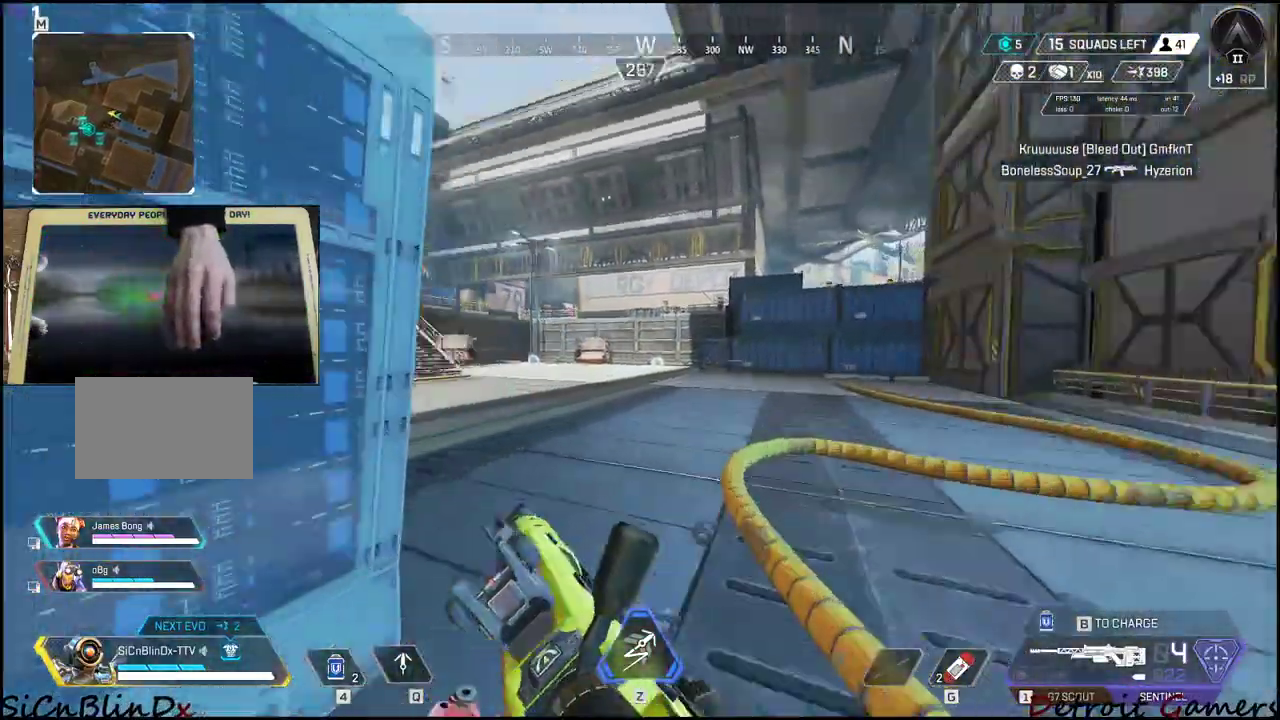
{"keys": ["shift", "w"], "events": [[167, "r", "up"]]}
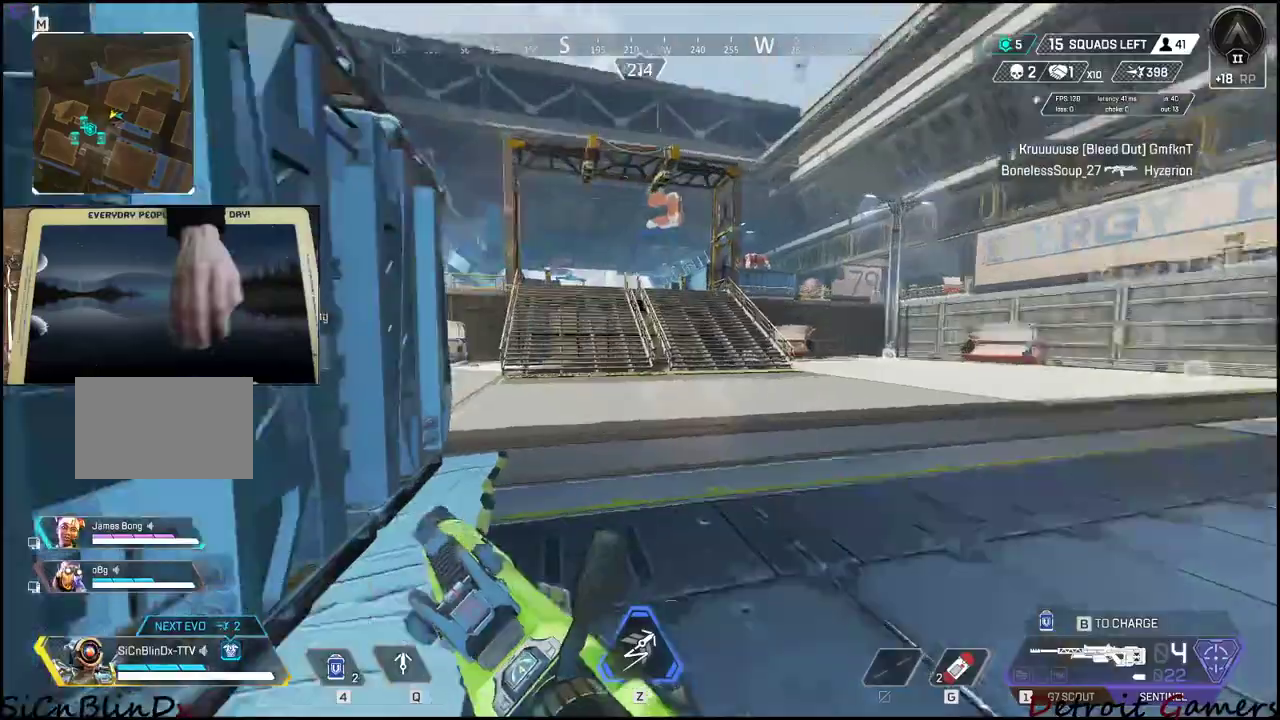
{"keys": ["shift", "w"], "events": []}
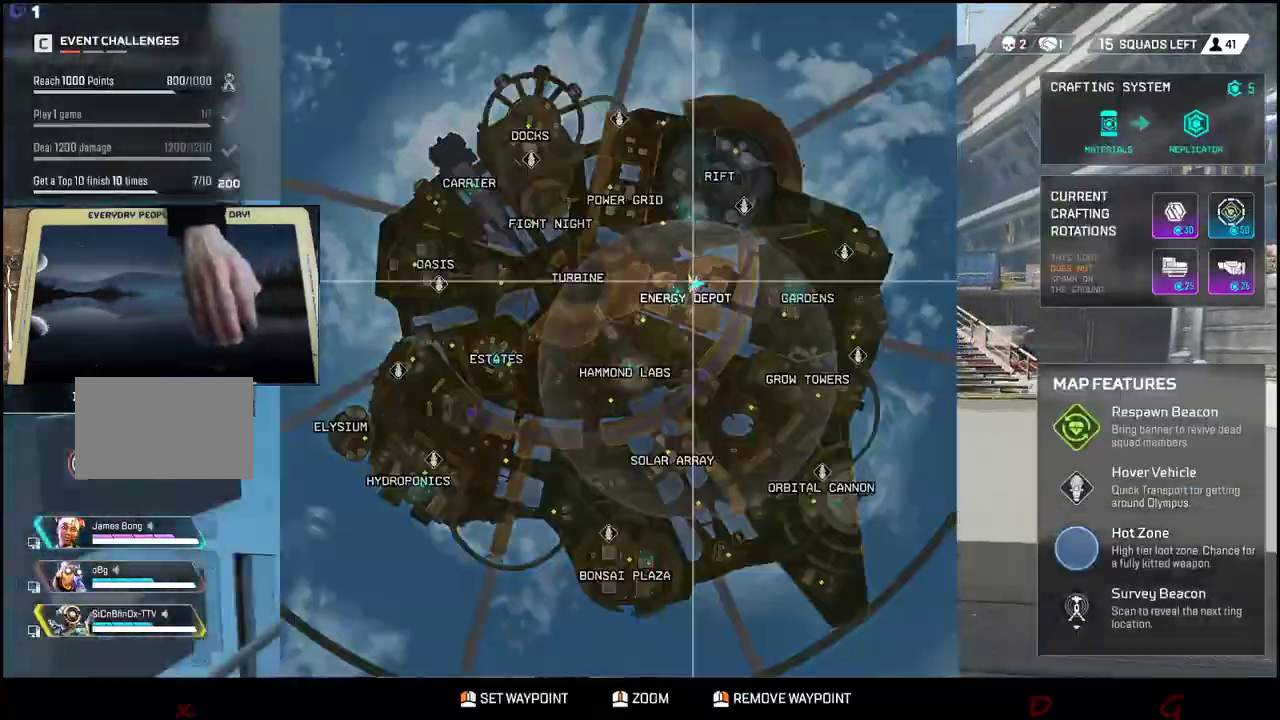
{"keys": ["shift", "w"], "events": []}
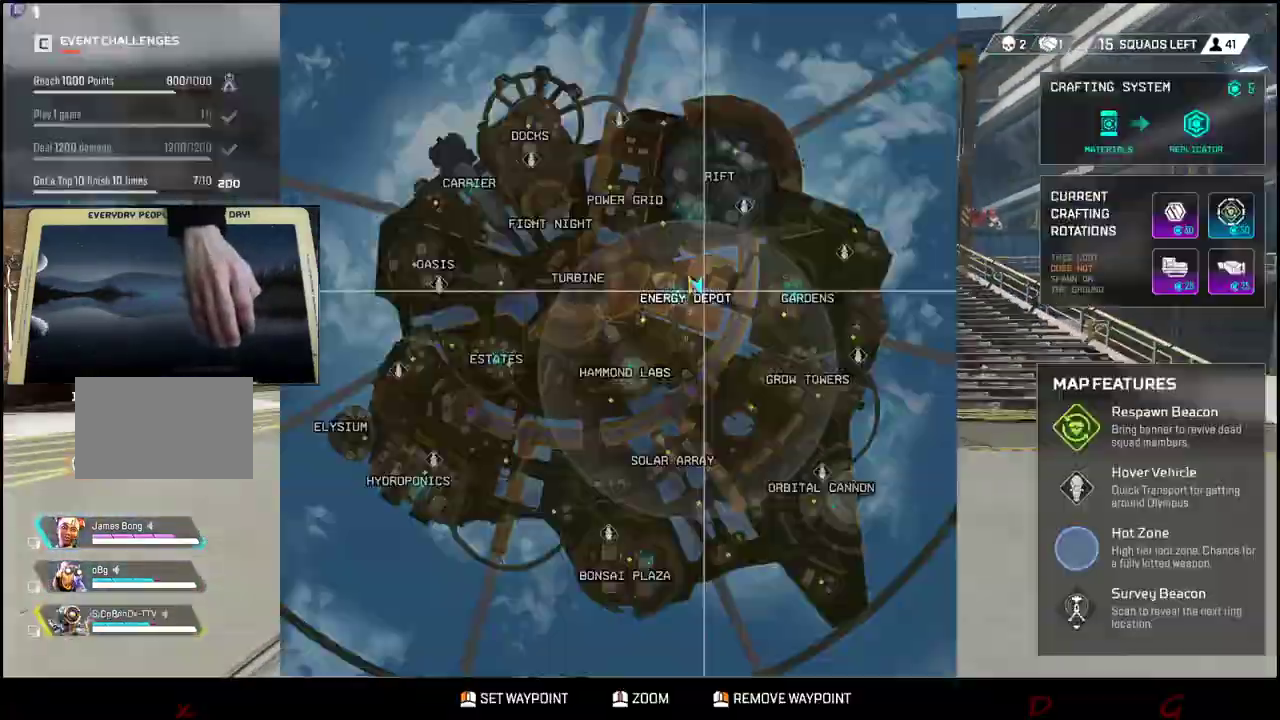
{"keys": ["shift", "w"], "events": []}
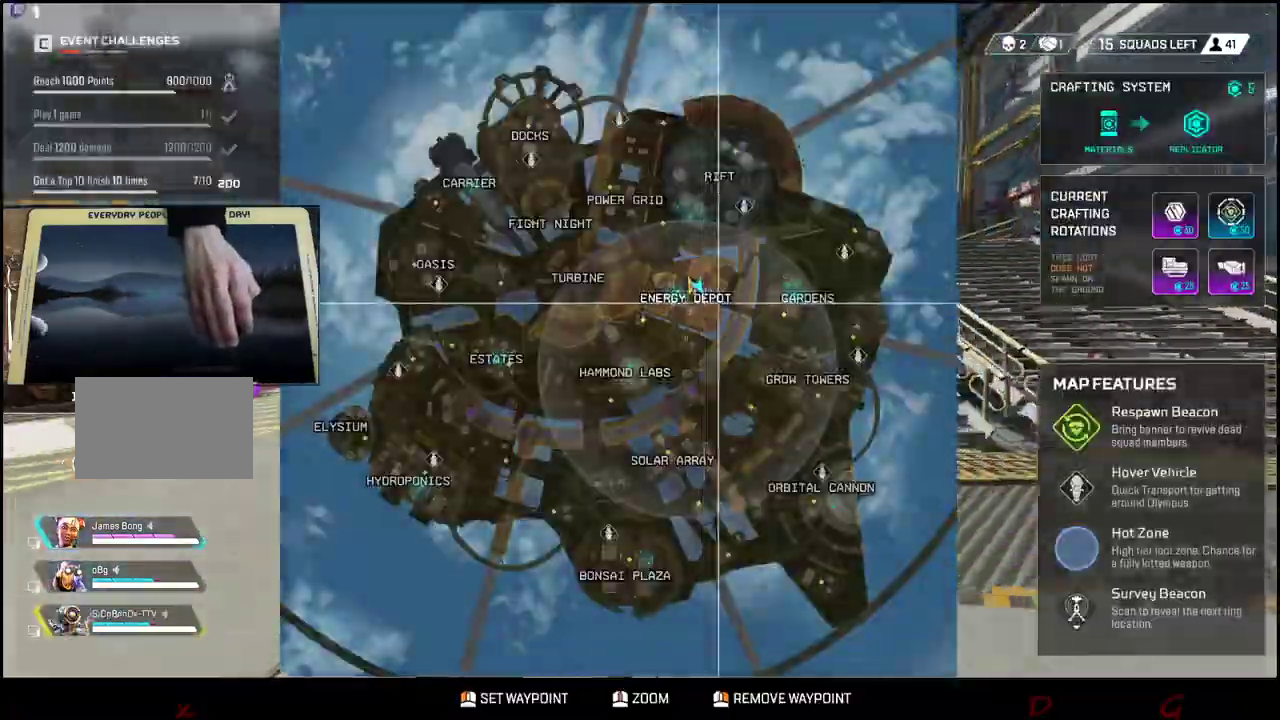
{"keys": ["shift", "w"], "events": []}
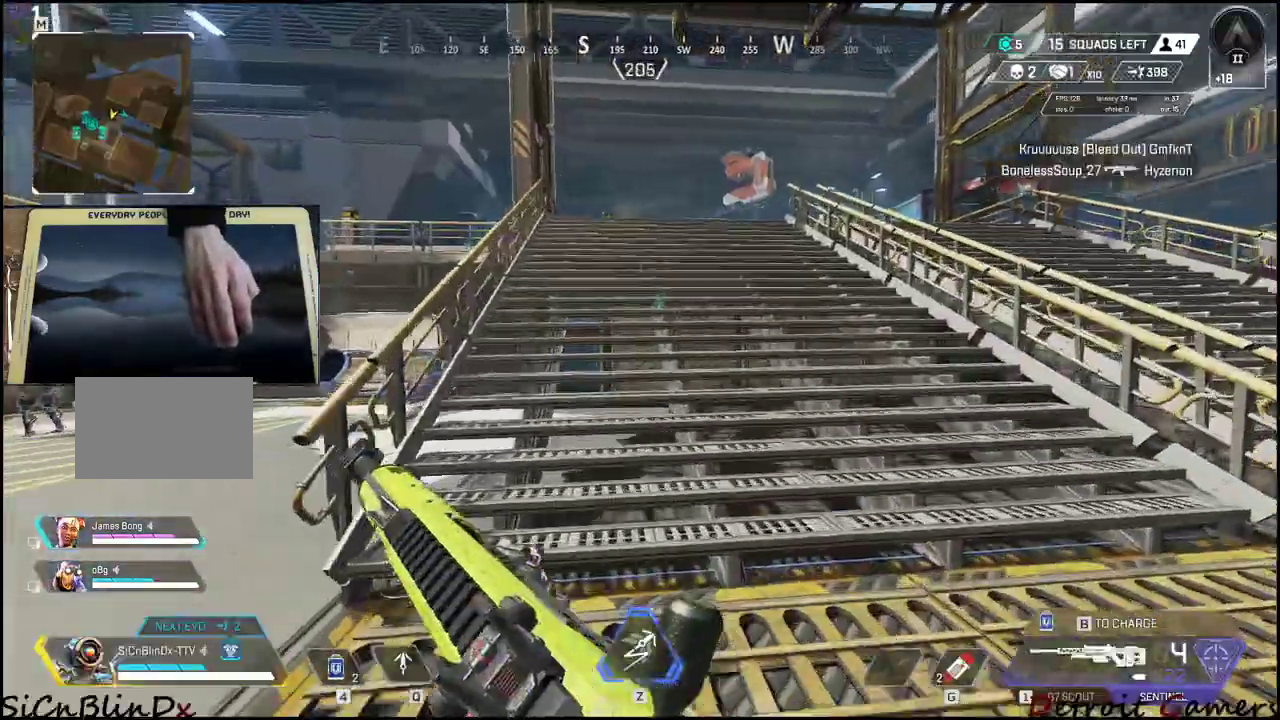
{"keys": ["shift", "w"], "events": []}
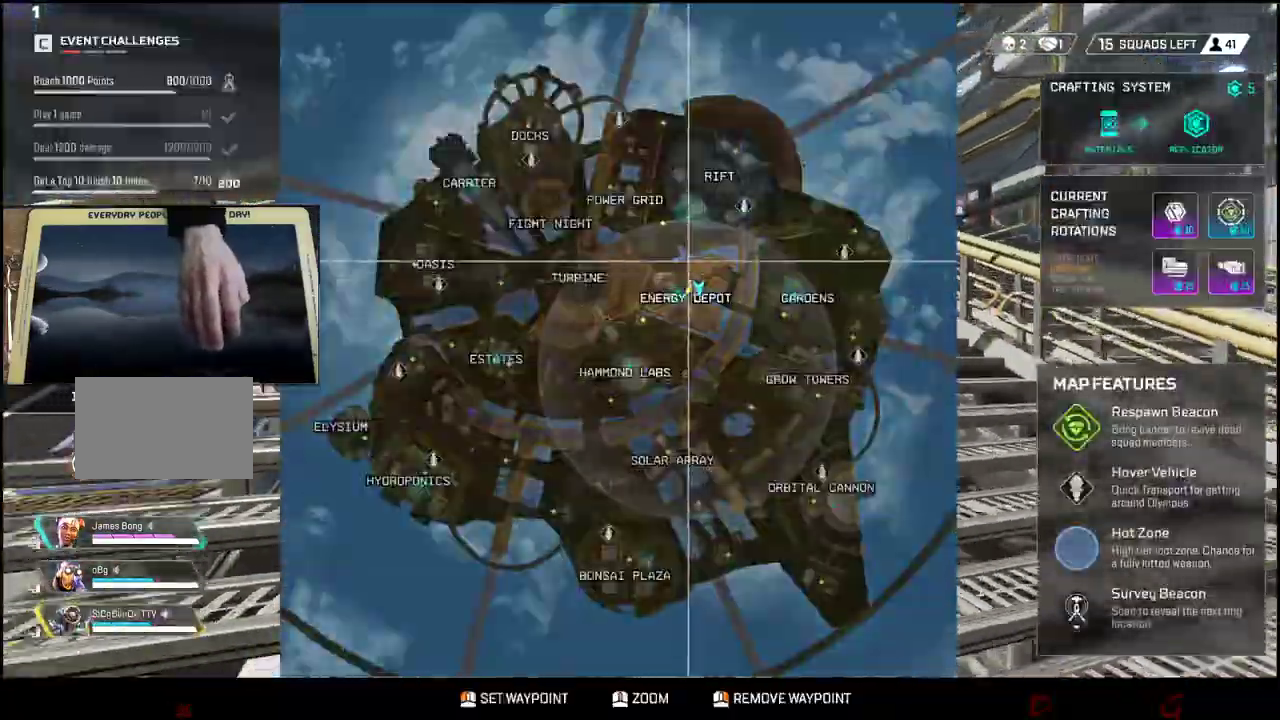
{"keys": ["shift", "w"], "events": []}
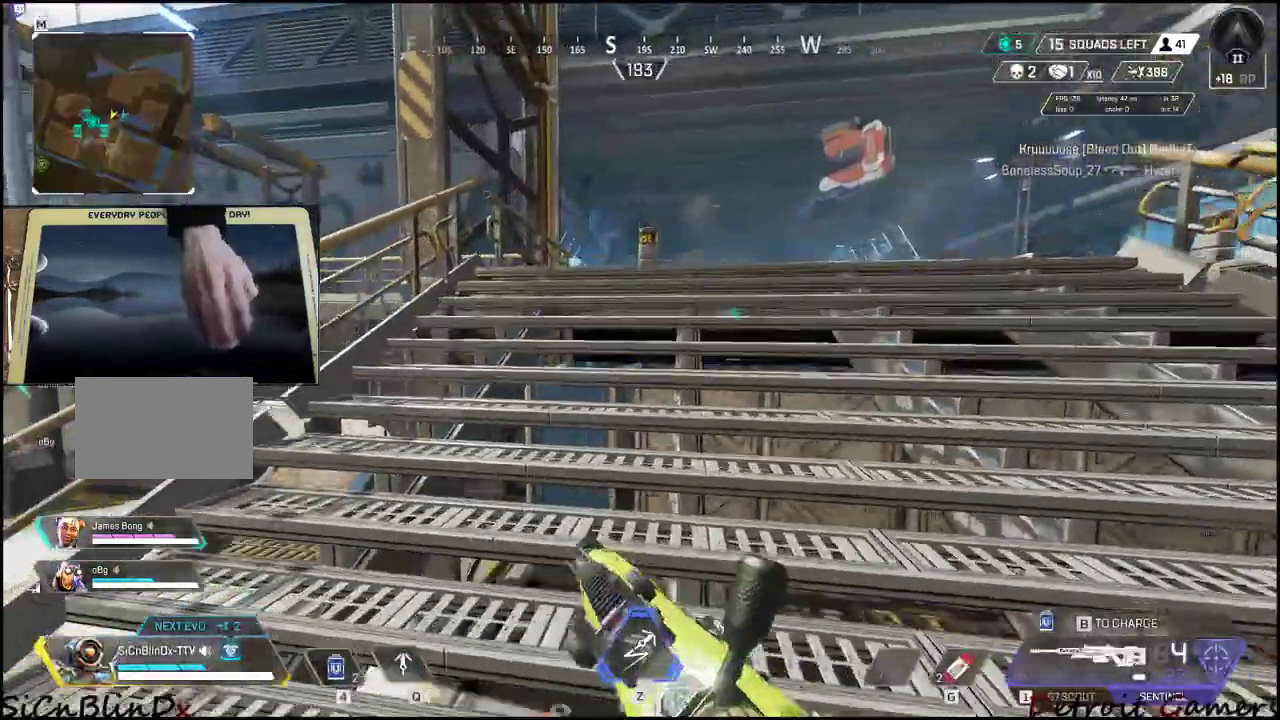
{"keys": ["shift", "w"], "events": []}
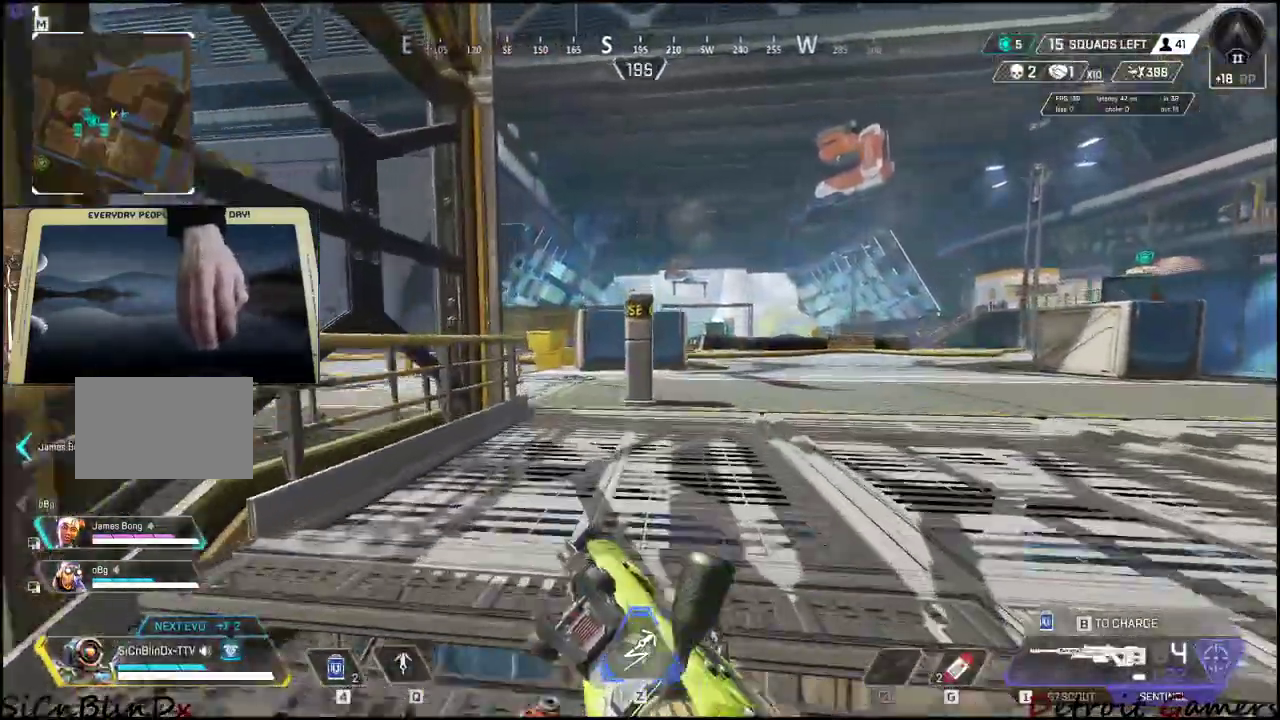
{"keys": ["shift", "w"], "events": []}
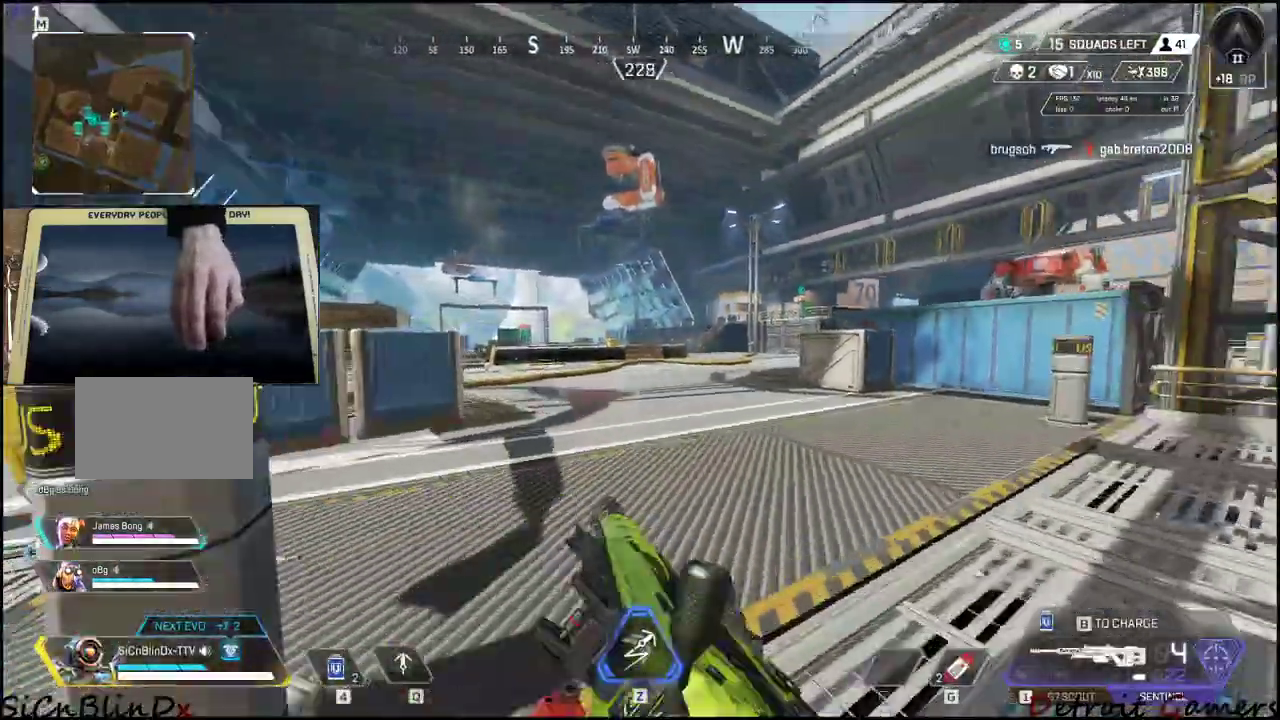
{"keys": ["shift", "w"], "events": []}
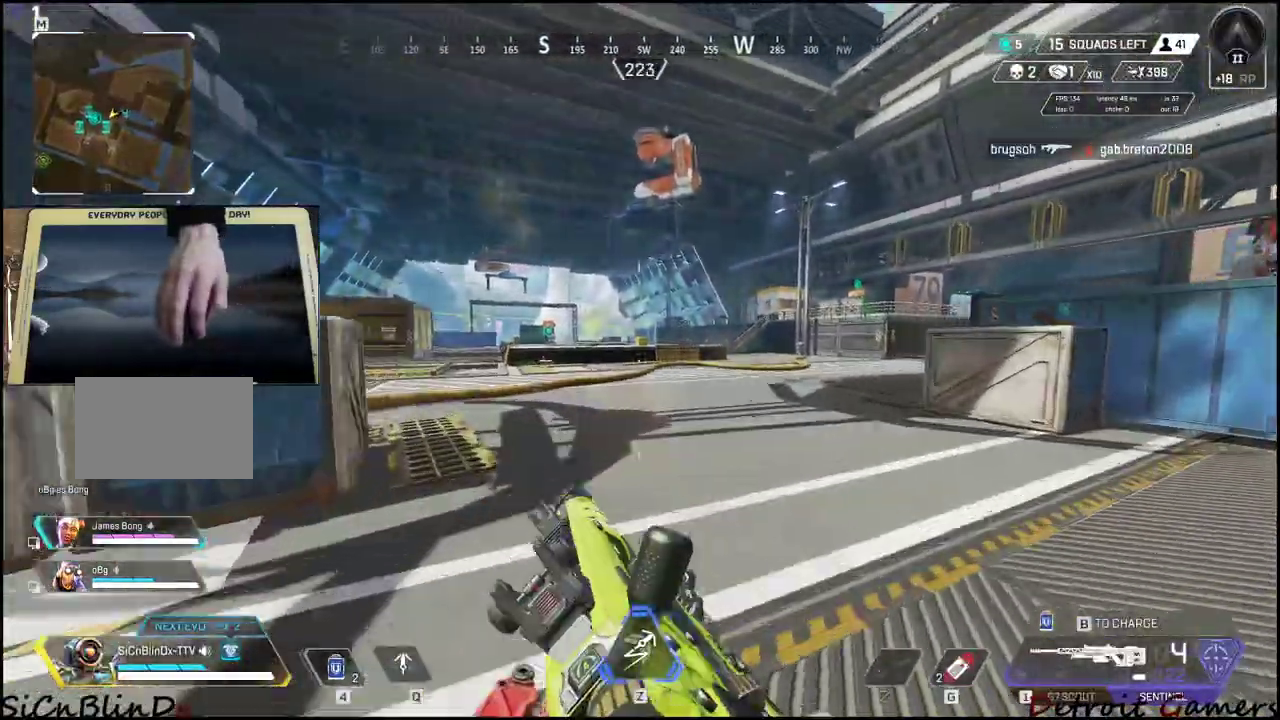
{"keys": ["shift", "w"], "events": [[83, "c", "down"], [217, "c", "up"], [267, "space", "down"], [317, "a", "down"], [400, "space", "up"], [483, "a", "up"]]}
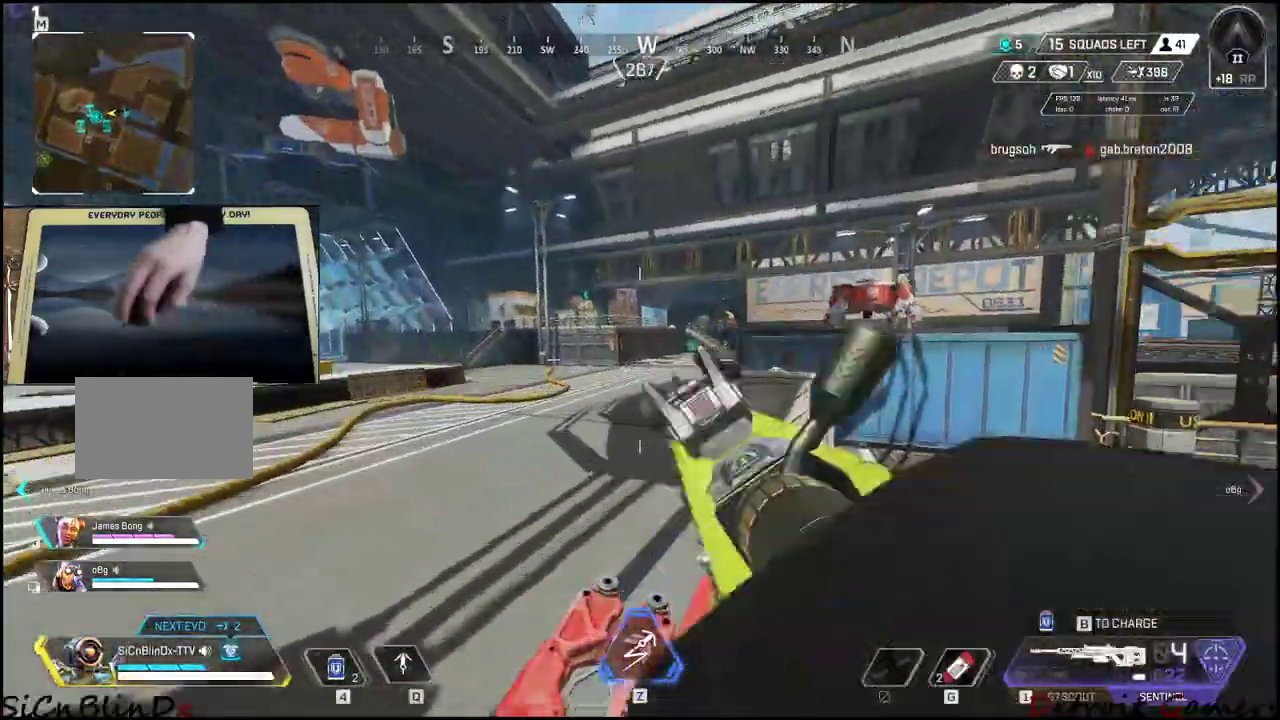
{"keys": ["shift", "w"], "events": []}
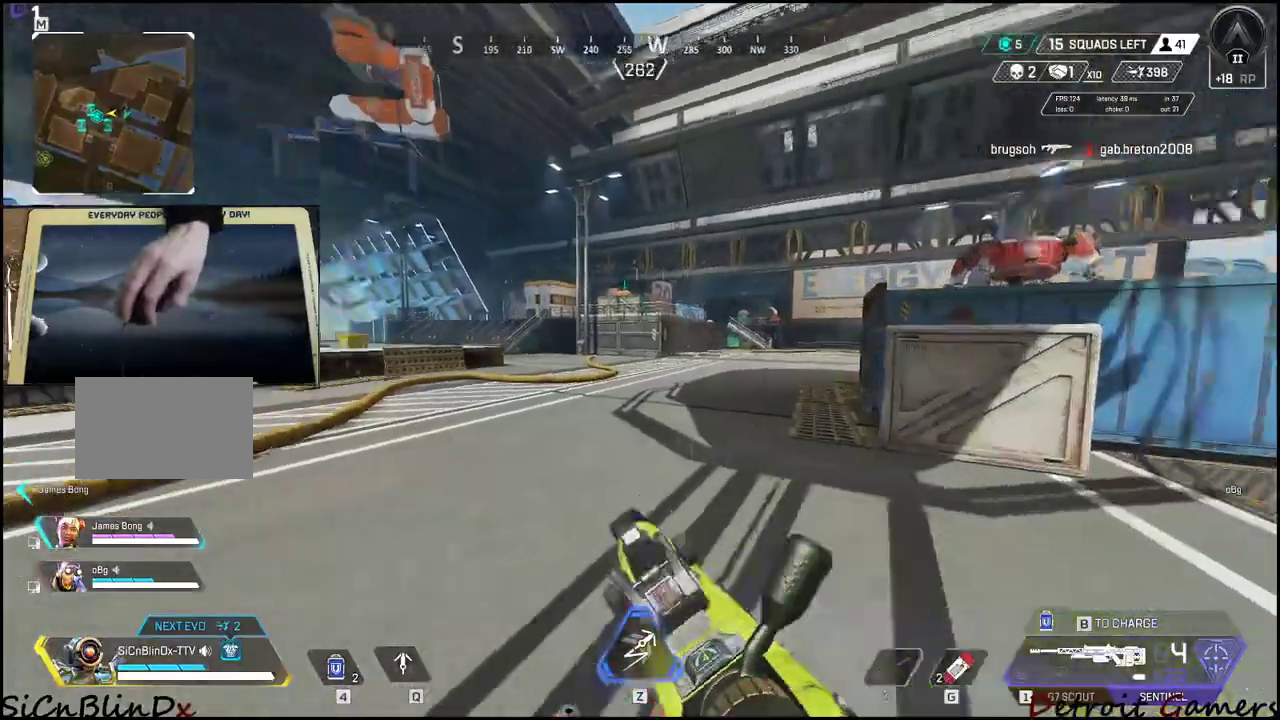
{"keys": ["shift", "w"], "events": []}
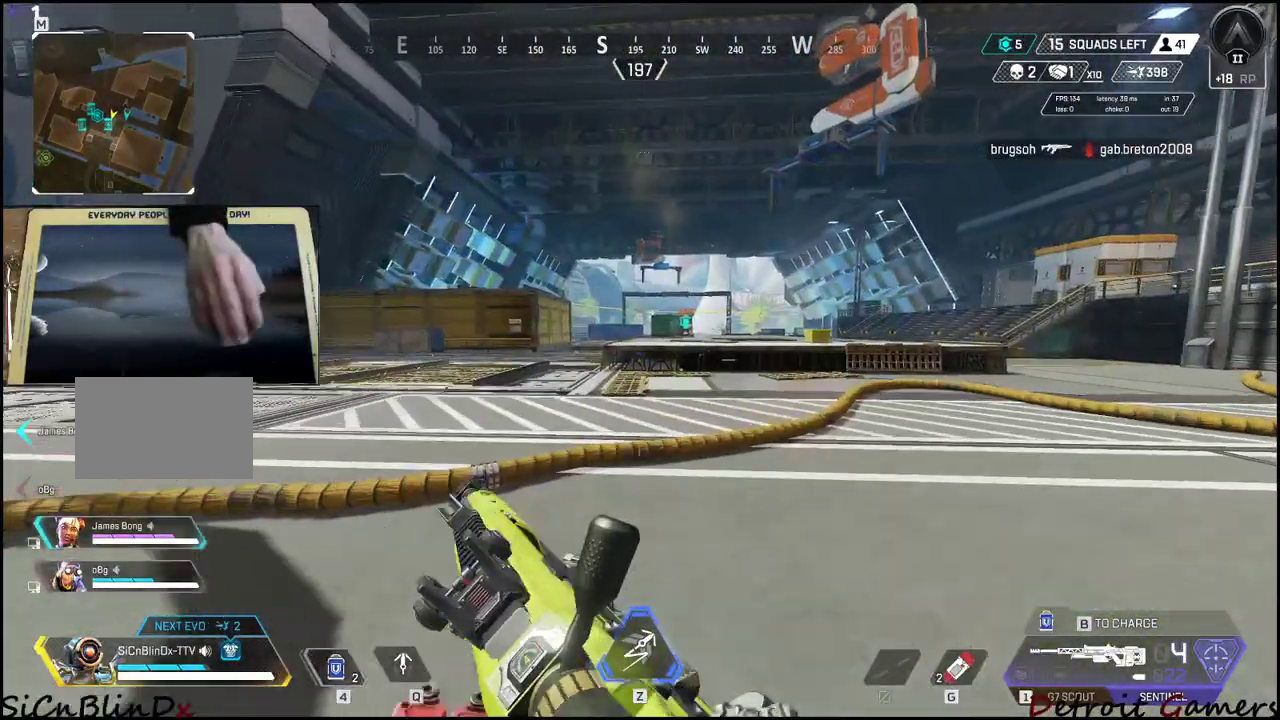
{"keys": ["d", "shift", "w"], "events": [[367, "d", "down"]]}
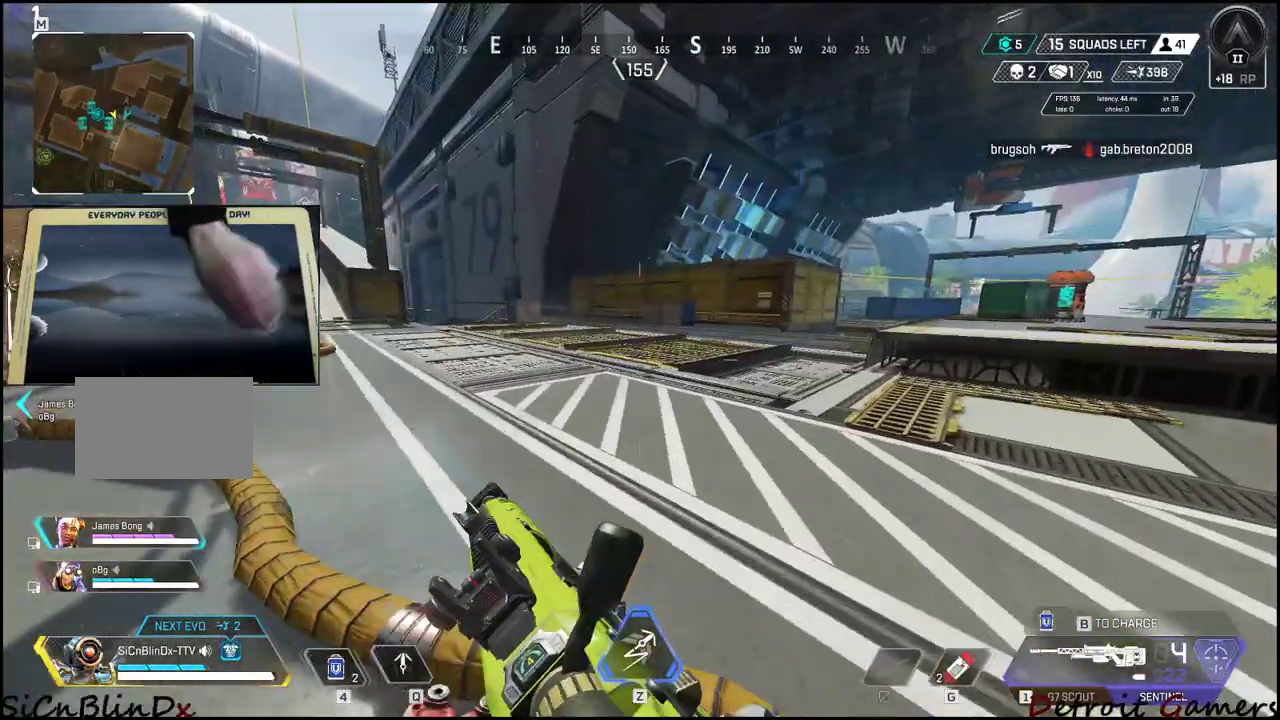
{"keys": ["d", "shift", "w"], "events": []}
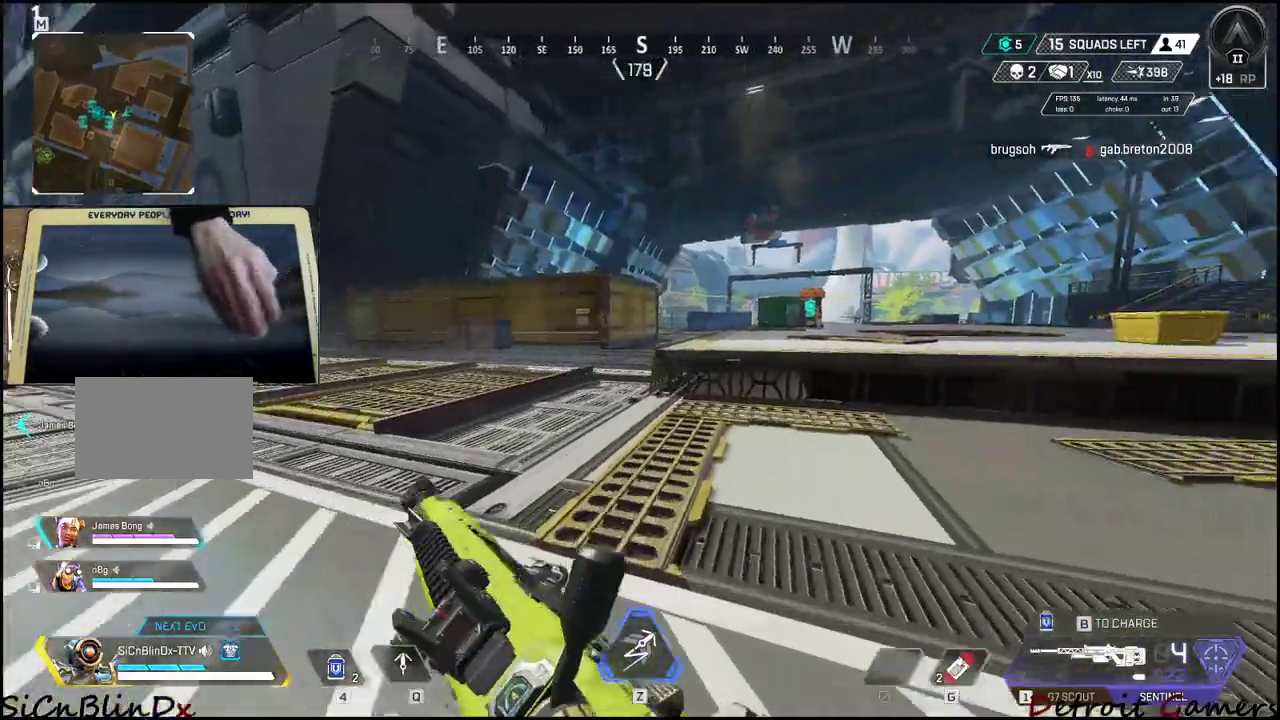
{"keys": ["shift", "w"], "events": [[117, "d", "up"]]}
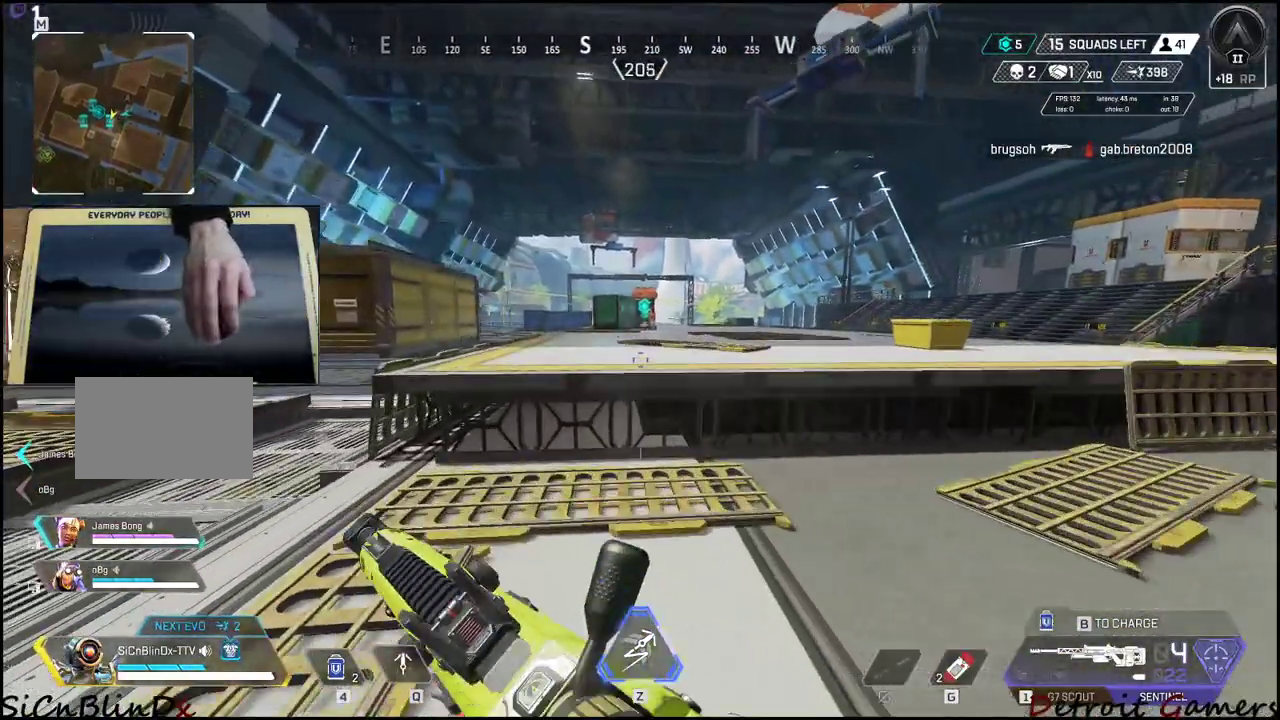
{"keys": ["shift", "w"], "events": [[217, "space", "down"], [417, "space", "up"]]}
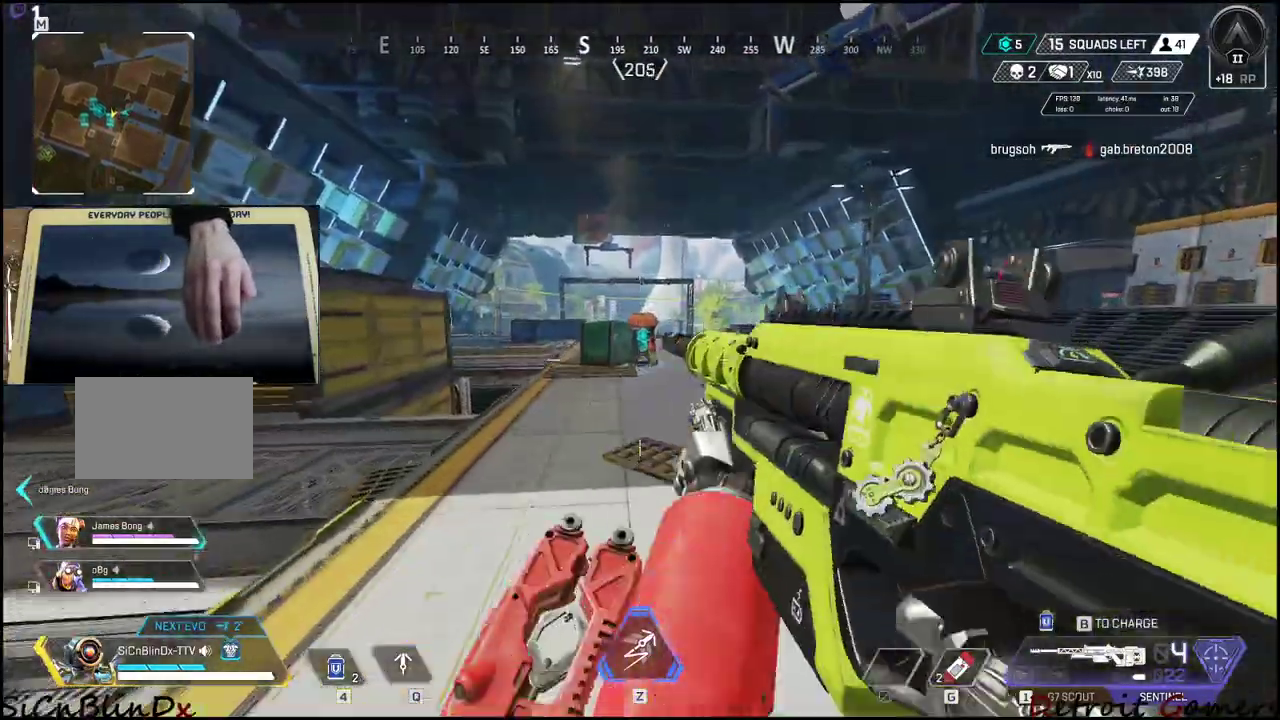
{"keys": ["shift", "w"], "events": []}
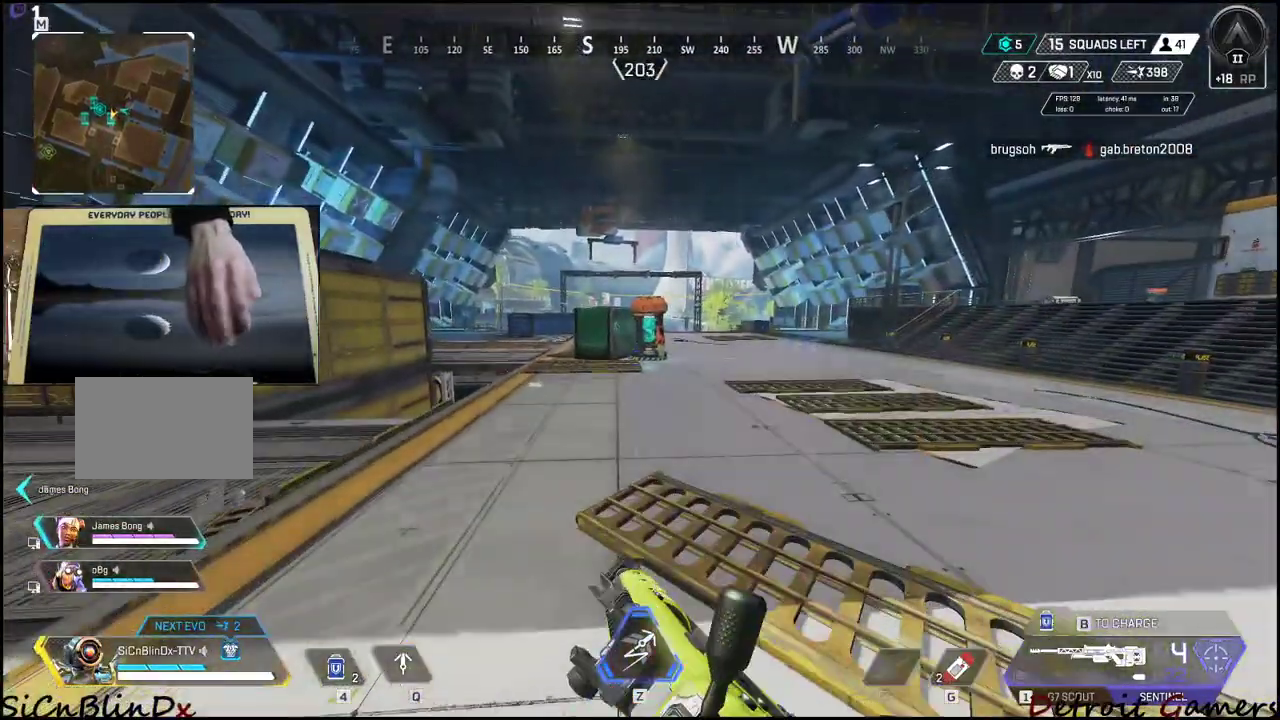
{"keys": ["shift", "w"], "events": [[100, "r", "down"], [250, "r", "up"]]}
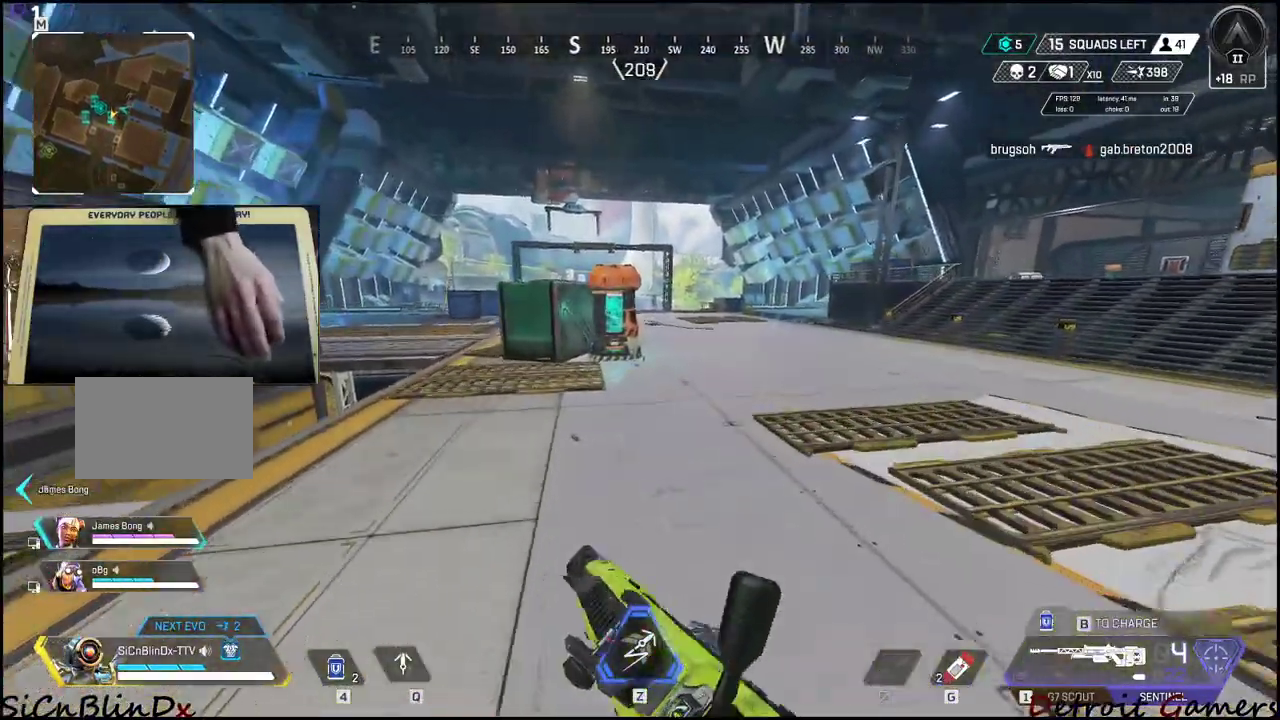
{"keys": ["shift", "w"], "events": []}
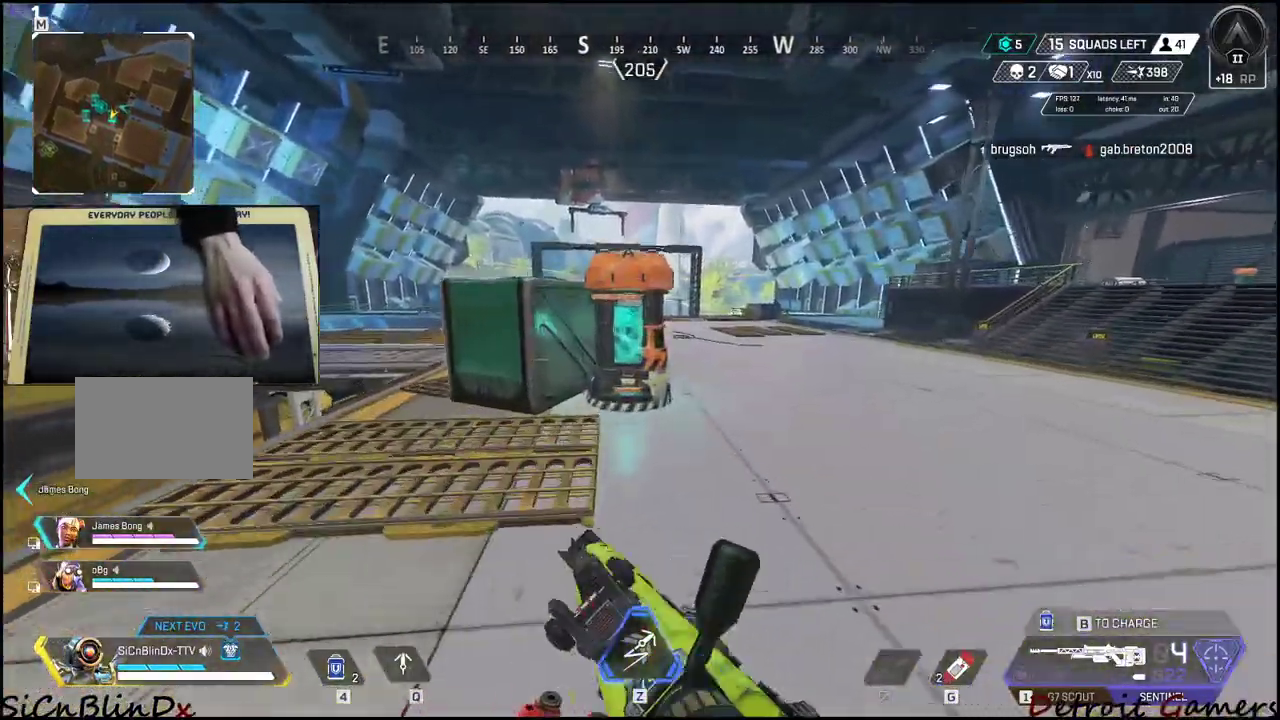
{"keys": ["shift", "w"], "events": [[150, "e", "down"], [283, "e", "up"], [383, "e", "down"], [483, "e", "up"]]}
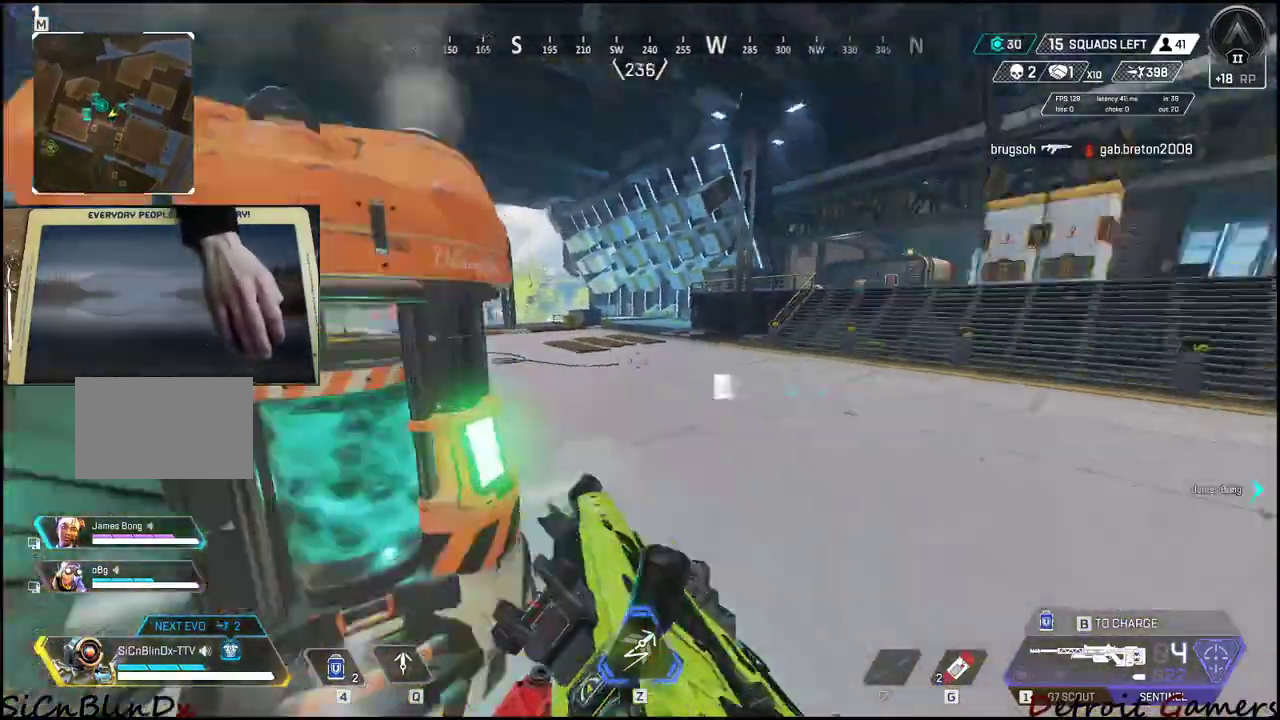
{"keys": ["d", "shift", "w"], "events": [[433, "d", "down"]]}